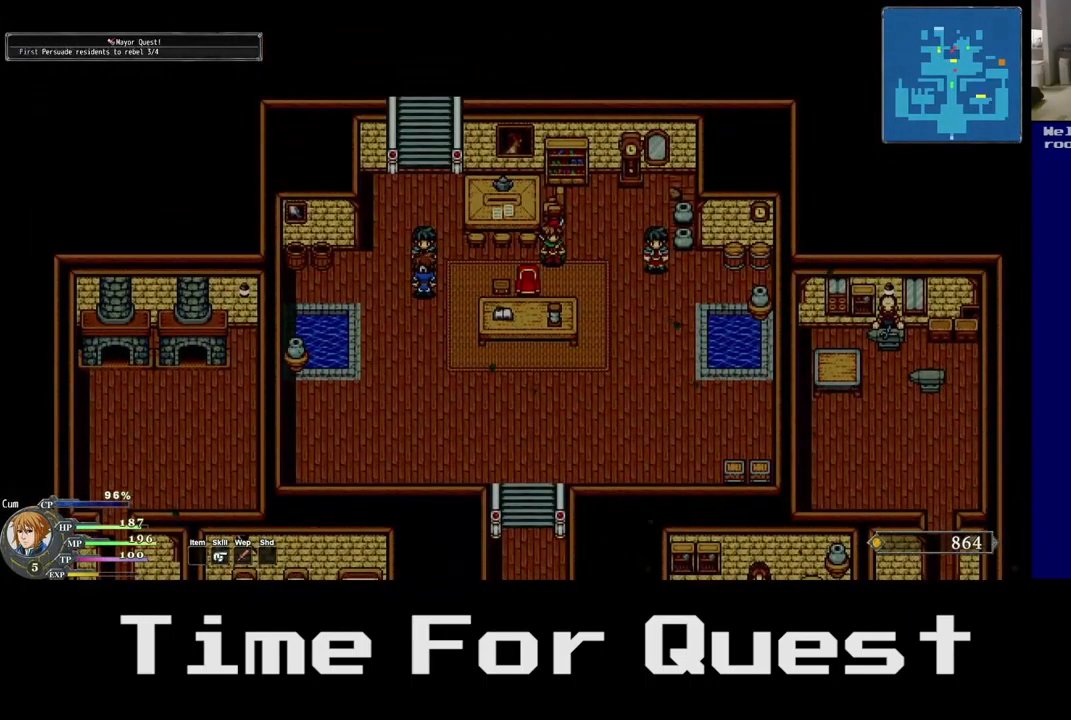
Gameplay with a controller (Xbox layout); each line is a JSON object with the inputs held at the frame after it. "events" lists button and stick changes between this image and that frame as [ms after this image, input, new state], when the widget could be followed in between.
{"buttons": ["DPAD_UP", "DPAD_LEFT"], "left_stick": "center", "right_stick": "center", "events": [[50, "DPAD_LEFT", "down"]]}
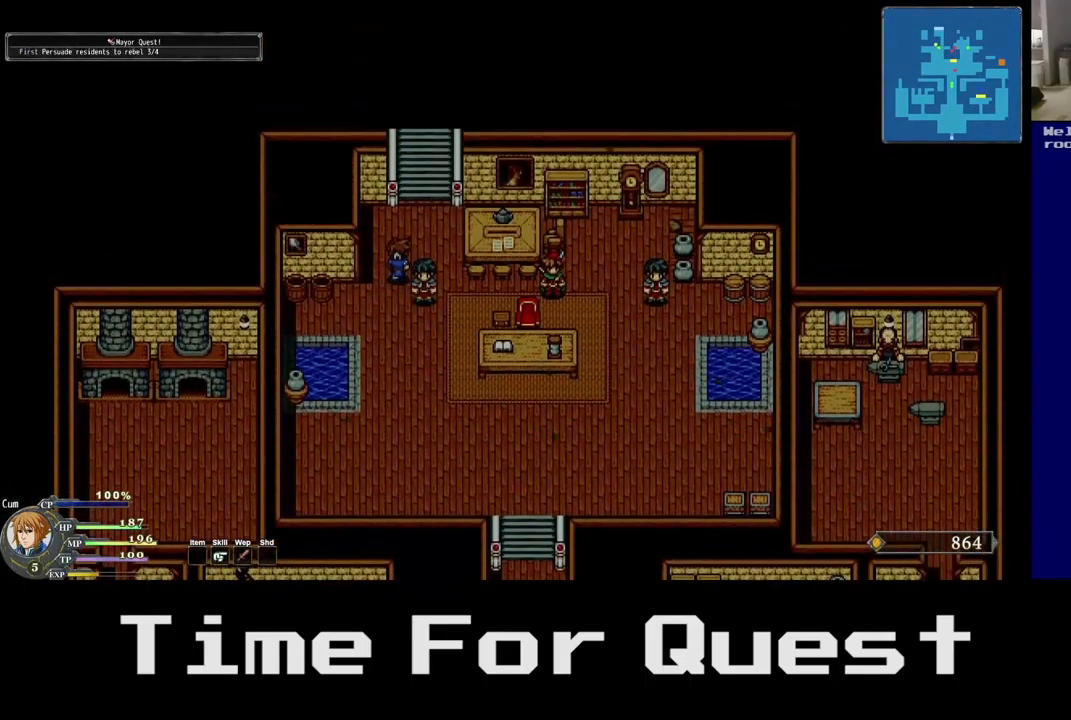
{"buttons": ["DPAD_UP", "DPAD_RIGHT"], "left_stick": "center", "right_stick": "center", "events": [[50, "DPAD_RIGHT", "down"], [367, "DPAD_LEFT", "up"]]}
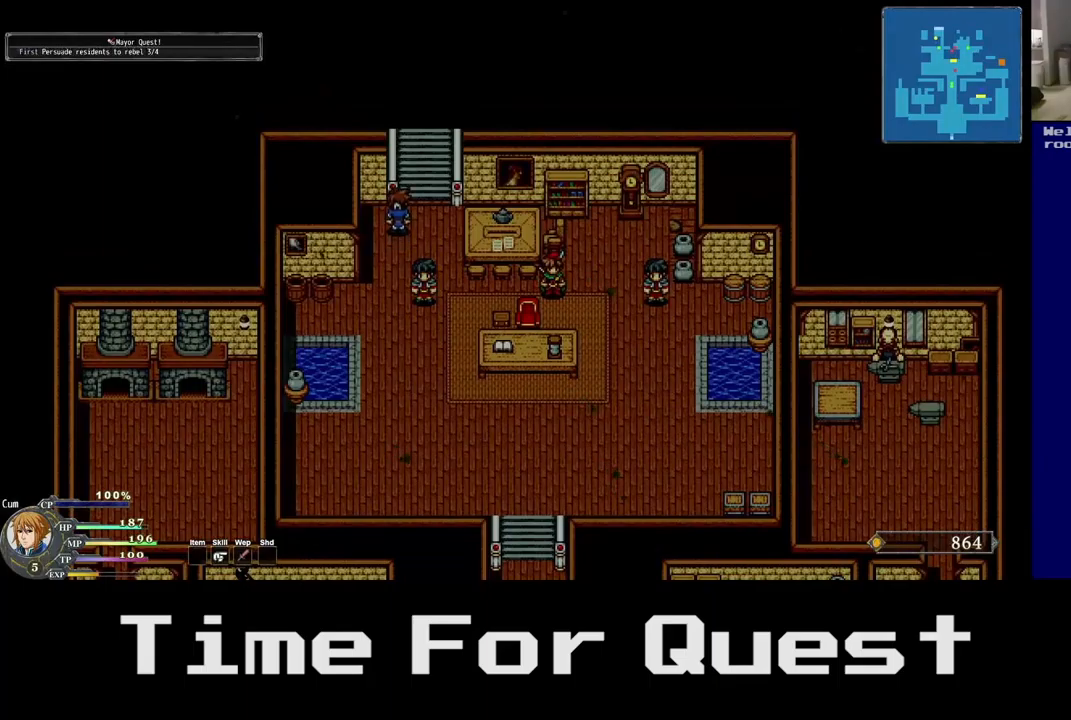
{"buttons": ["DPAD_UP", "DPAD_RIGHT"], "left_stick": "center", "right_stick": "center", "events": []}
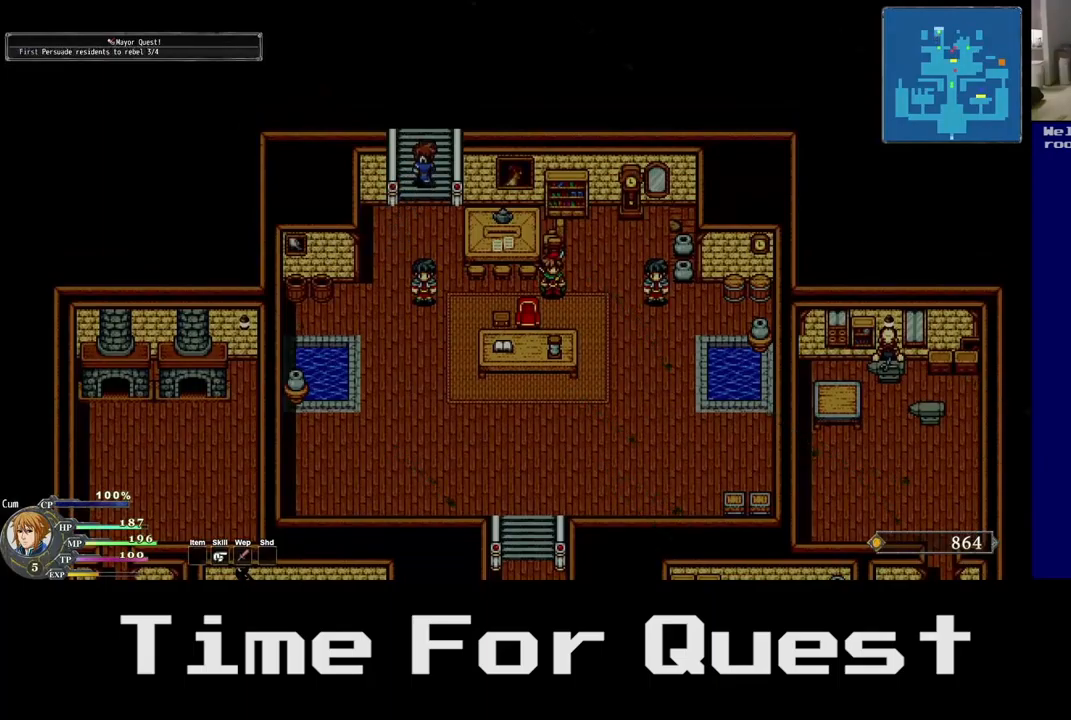
{"buttons": ["DPAD_UP", "DPAD_RIGHT"], "left_stick": "center", "right_stick": "center", "events": []}
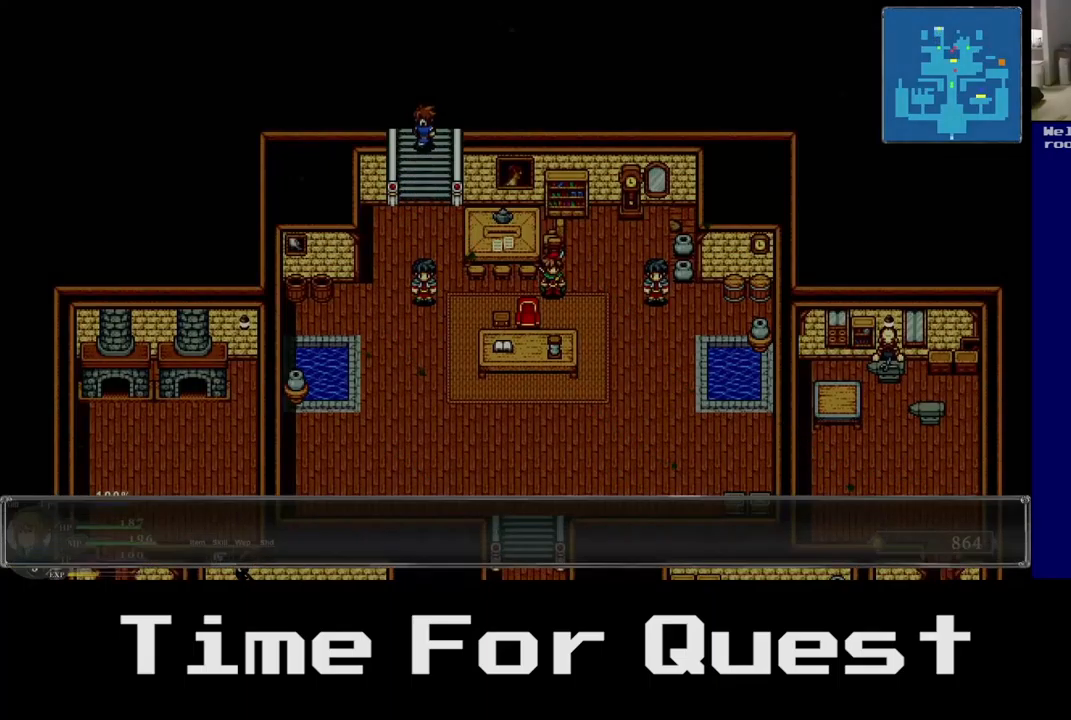
{"buttons": ["DPAD_UP", "DPAD_RIGHT"], "left_stick": "center", "right_stick": "center", "events": []}
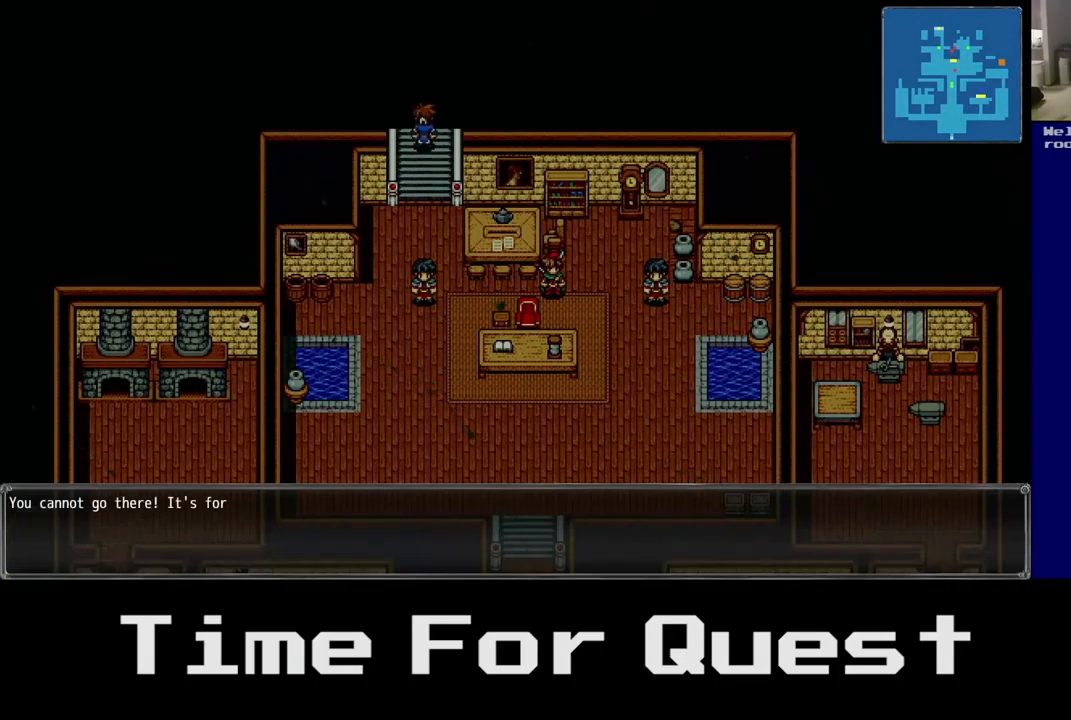
{"buttons": ["DPAD_UP", "DPAD_RIGHT"], "left_stick": "center", "right_stick": "center", "events": []}
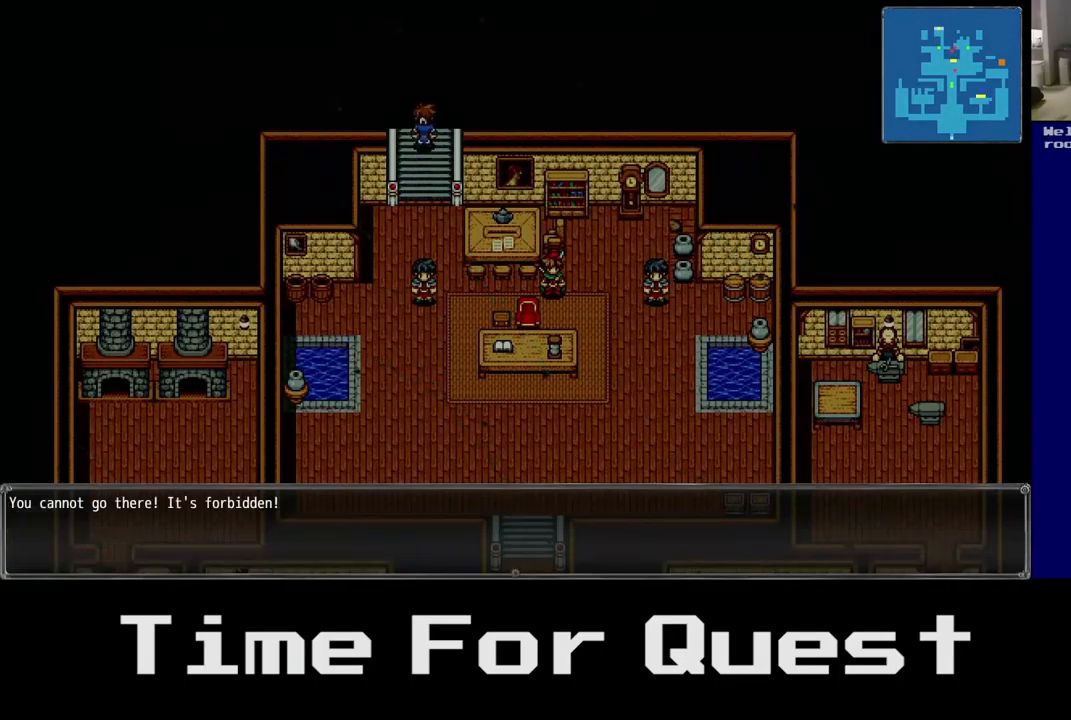
{"buttons": ["DPAD_DOWN"], "left_stick": "center", "right_stick": "center"}
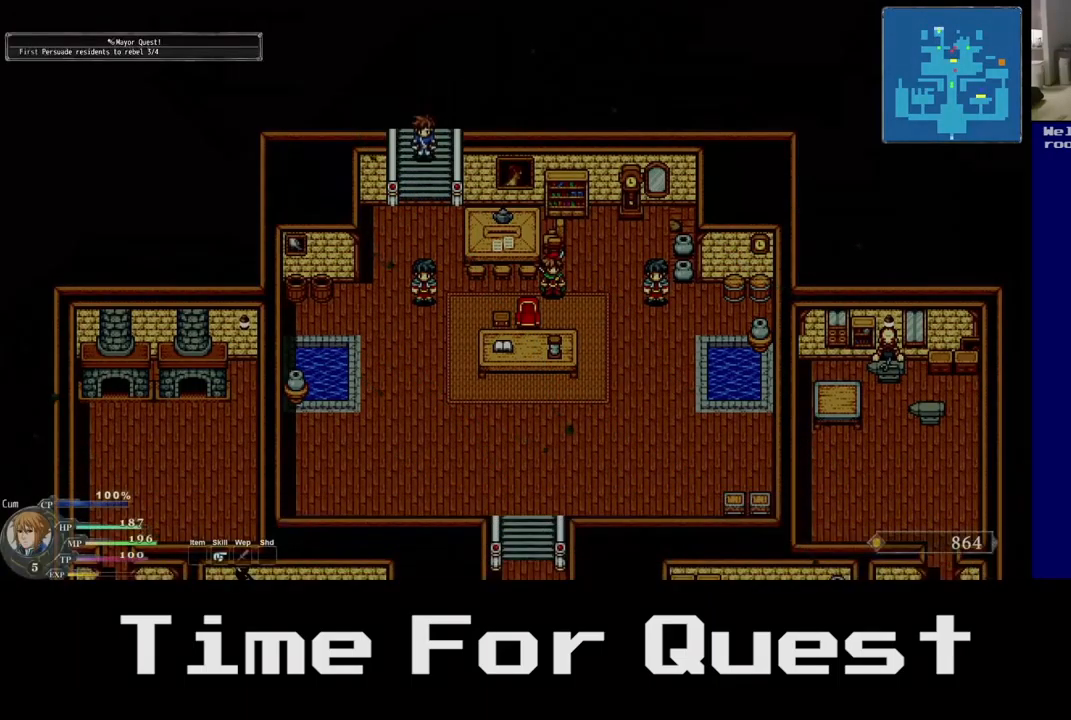
{"buttons": ["DPAD_DOWN"], "left_stick": "center", "right_stick": "center", "events": []}
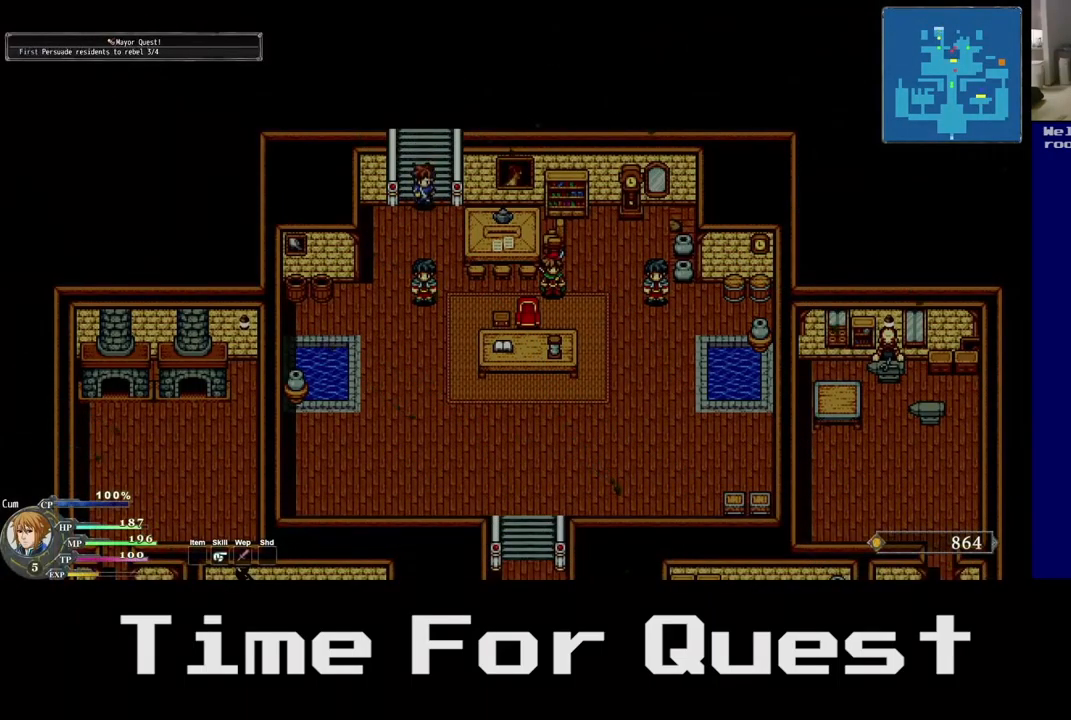
{"buttons": ["DPAD_DOWN", "DPAD_LEFT"], "left_stick": "center", "right_stick": "center", "events": [[17, "DPAD_LEFT", "down"]]}
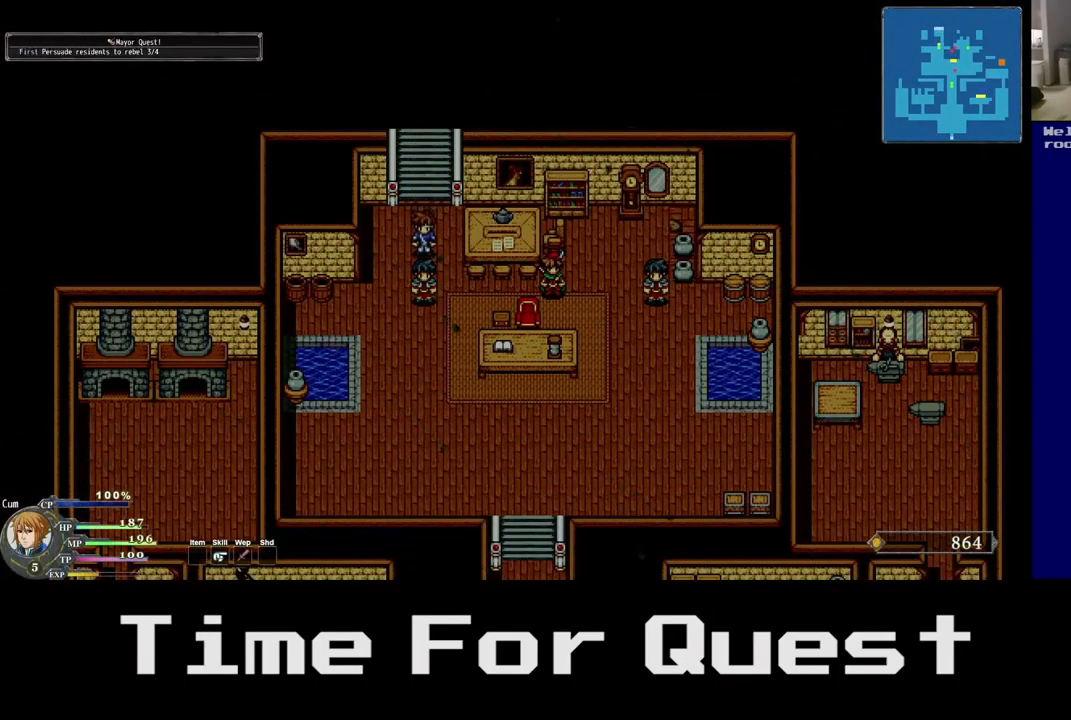
{"buttons": ["DPAD_DOWN", "DPAD_LEFT"], "left_stick": "center", "right_stick": "center", "events": []}
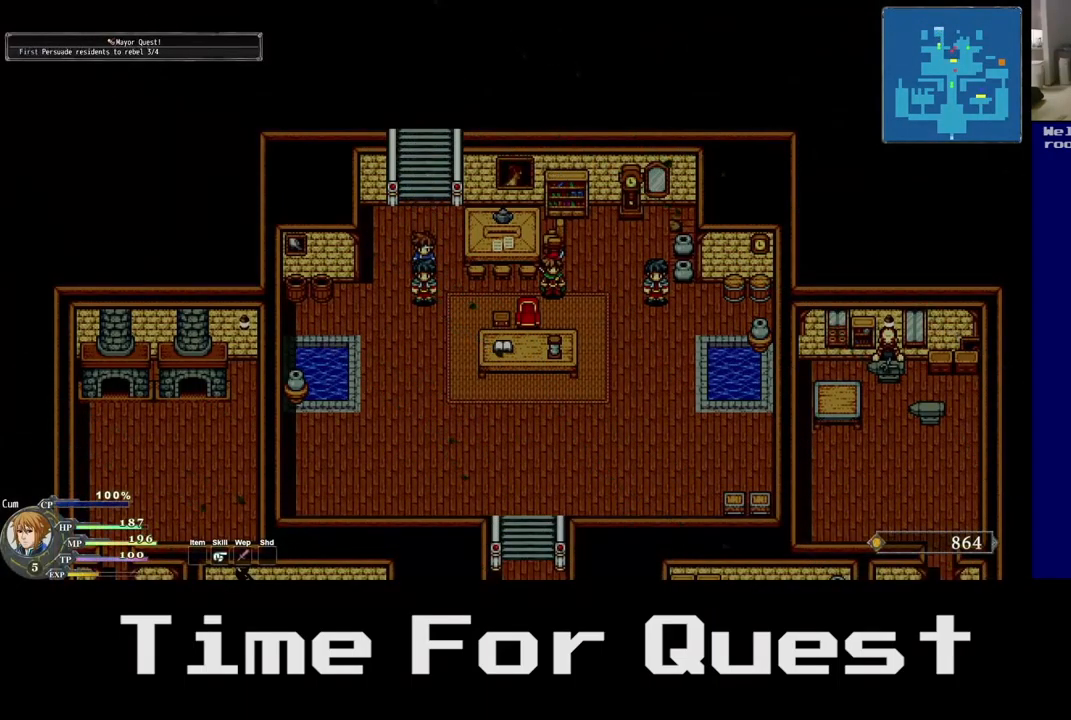
{"buttons": ["DPAD_DOWN", "DPAD_LEFT"], "left_stick": "center", "right_stick": "center", "events": []}
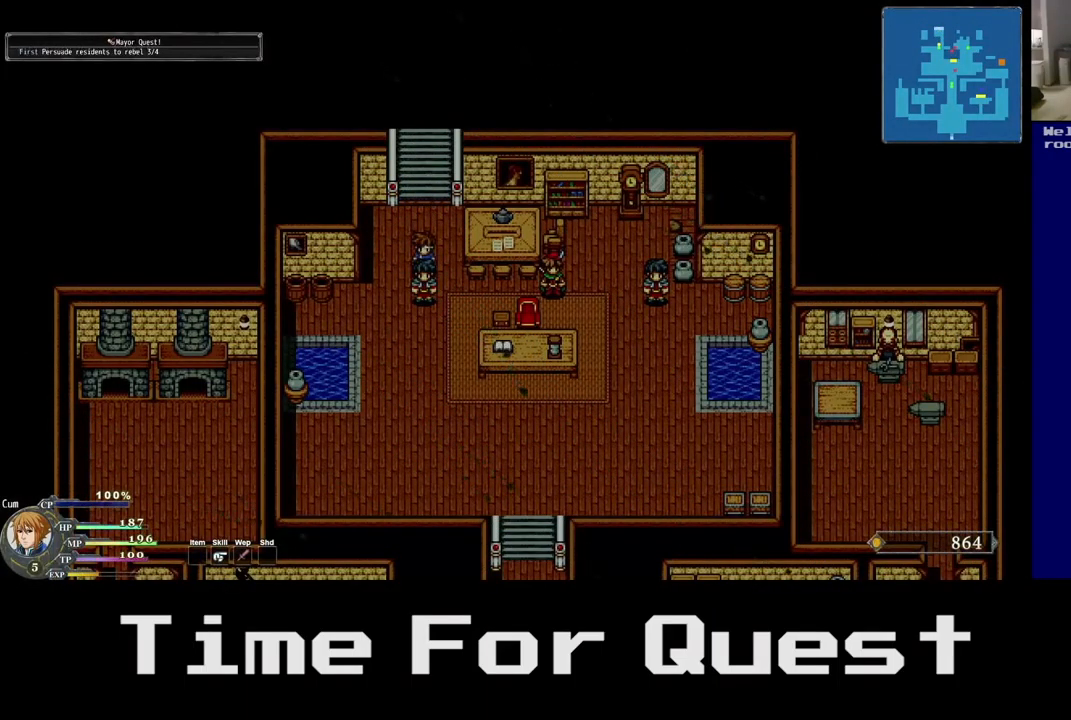
{"buttons": ["DPAD_UP", "DPAD_LEFT"], "left_stick": "center", "right_stick": "center", "events": [[250, "DPAD_UP", "down"], [433, "DPAD_DOWN", "up"]]}
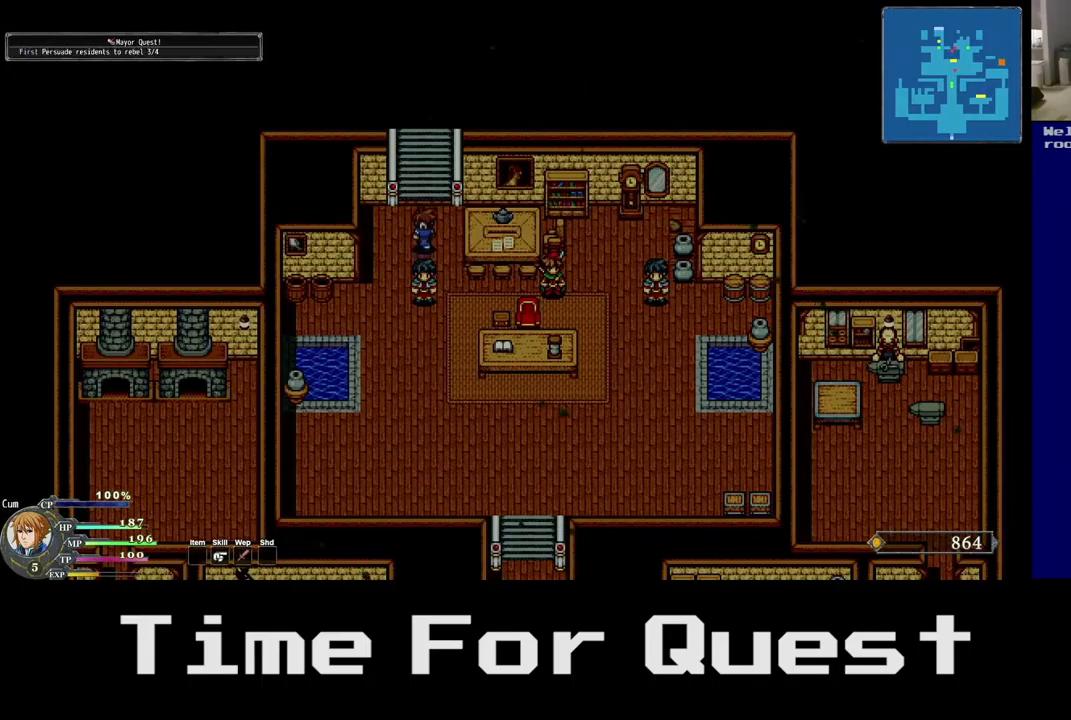
{"buttons": ["DPAD_UP", "DPAD_LEFT"], "left_stick": "center", "right_stick": "center", "events": []}
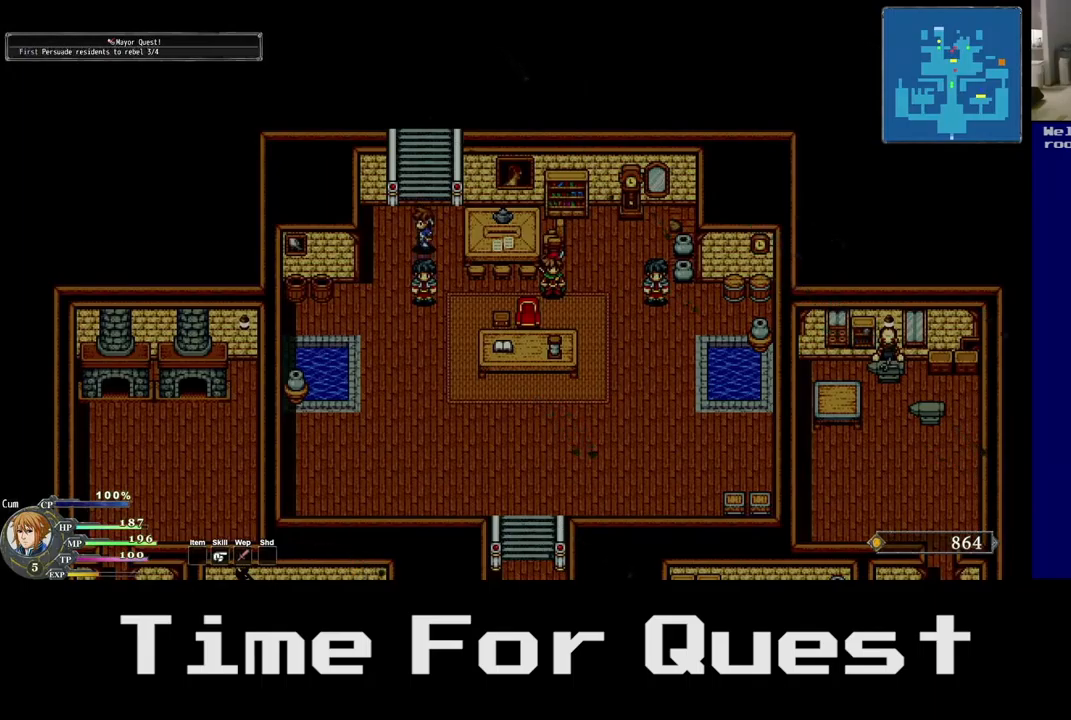
{"buttons": ["DPAD_UP"], "left_stick": "center", "right_stick": "center", "events": [[100, "DPAD_LEFT", "up"], [234, "DPAD_LEFT", "down"], [484, "DPAD_LEFT", "up"]]}
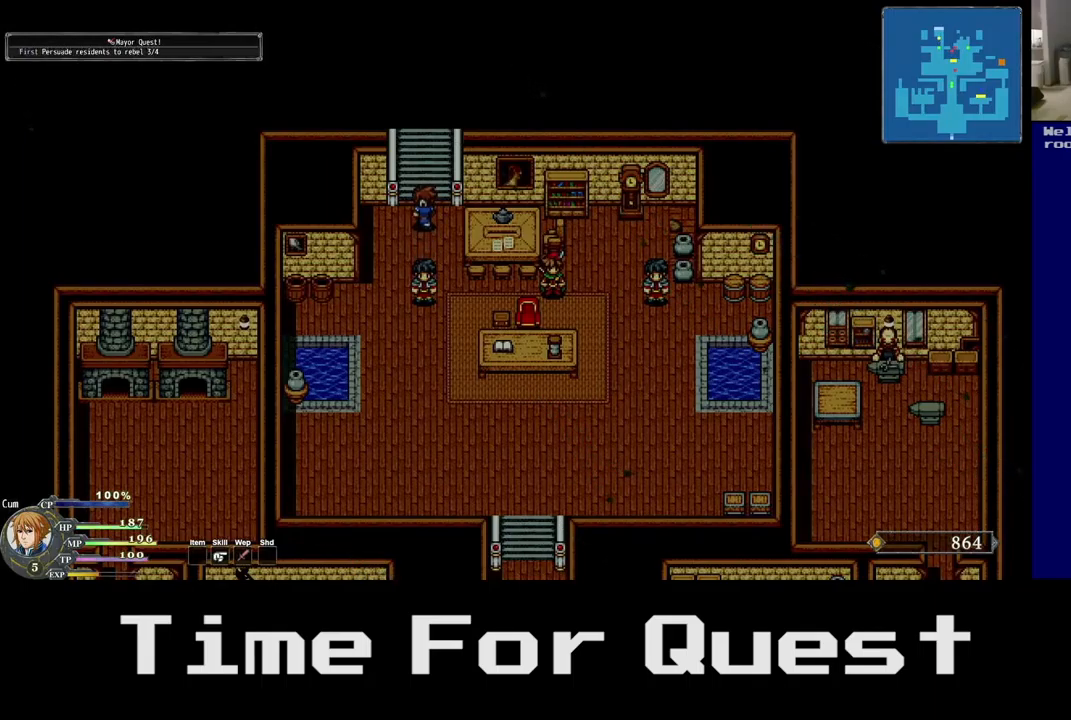
{"buttons": ["DPAD_DOWN", "DPAD_RIGHT"], "left_stick": "center", "right_stick": "center", "events": [[17, "DPAD_RIGHT", "down"], [17, "DPAD_UP", "up"], [134, "DPAD_DOWN", "down"]]}
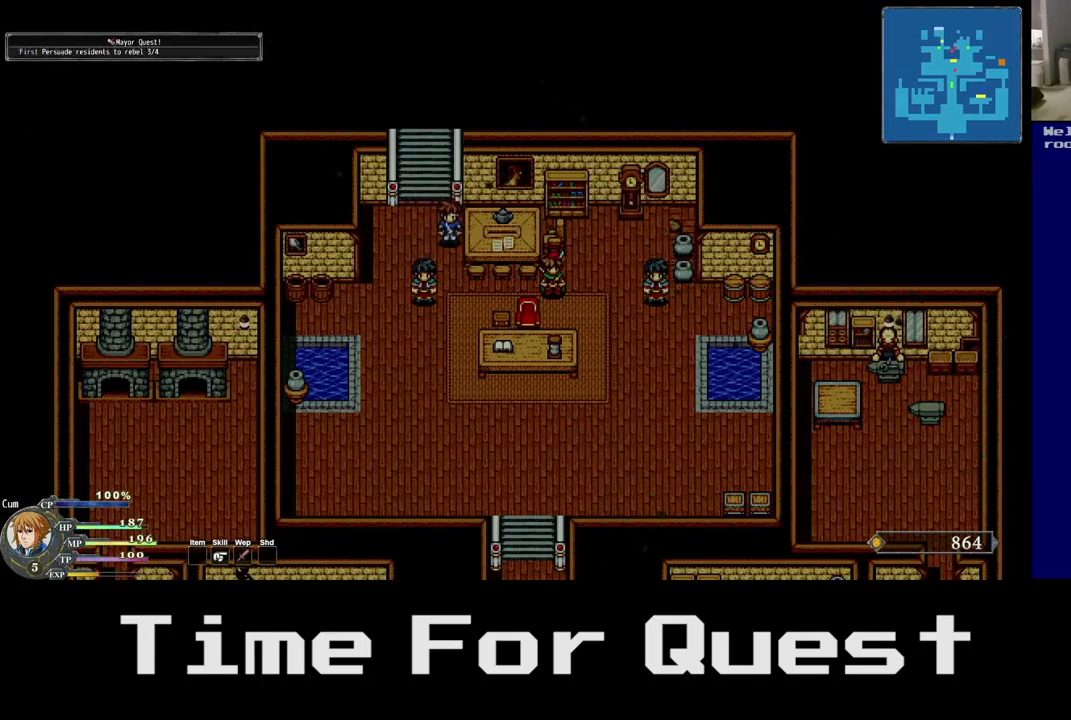
{"buttons": ["DPAD_DOWN", "DPAD_RIGHT"], "left_stick": "center", "right_stick": "center", "events": []}
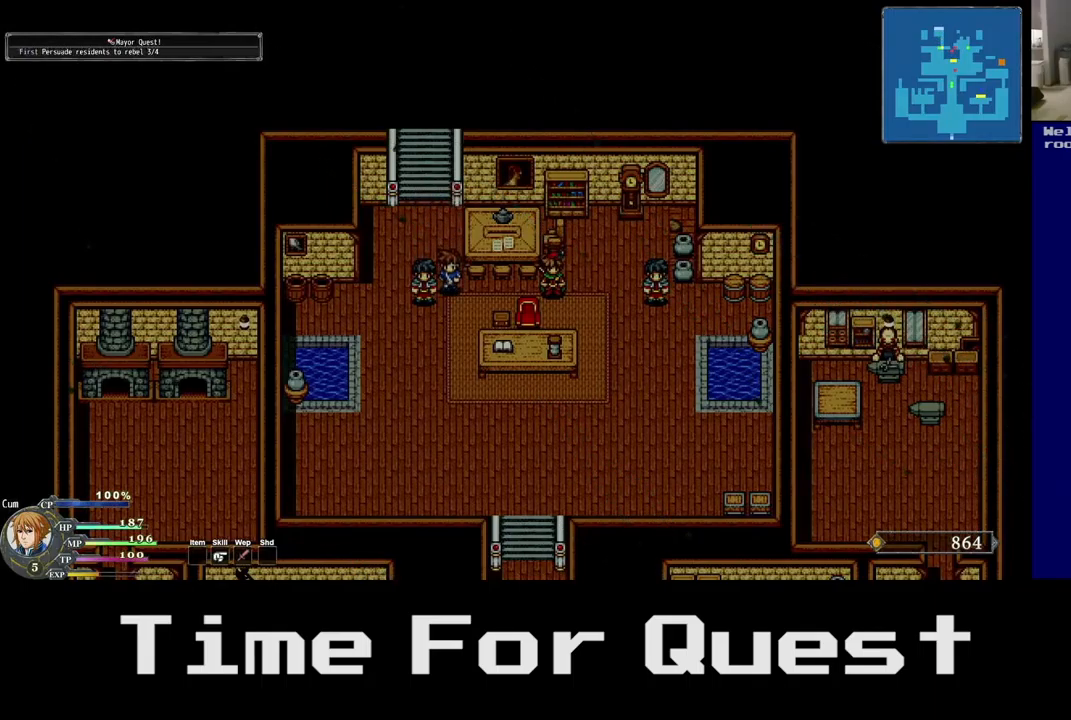
{"buttons": ["DPAD_DOWN"], "left_stick": "center", "right_stick": "center", "events": [[50, "DPAD_RIGHT", "up"]]}
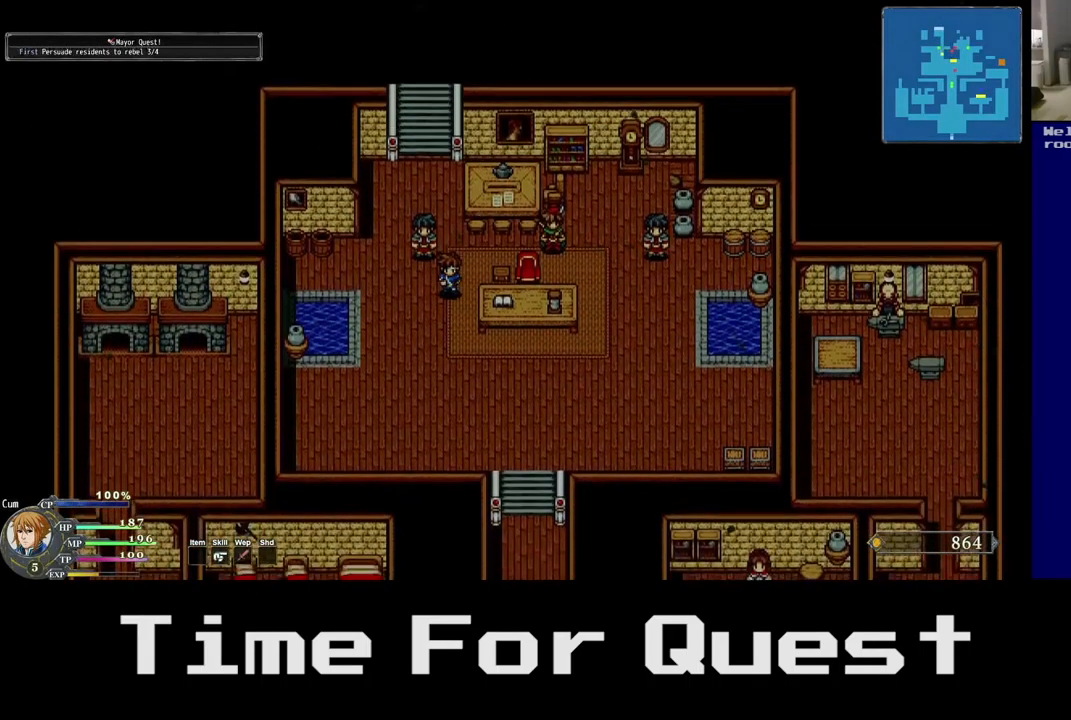
{"buttons": ["DPAD_DOWN"], "left_stick": "center", "right_stick": "center", "events": []}